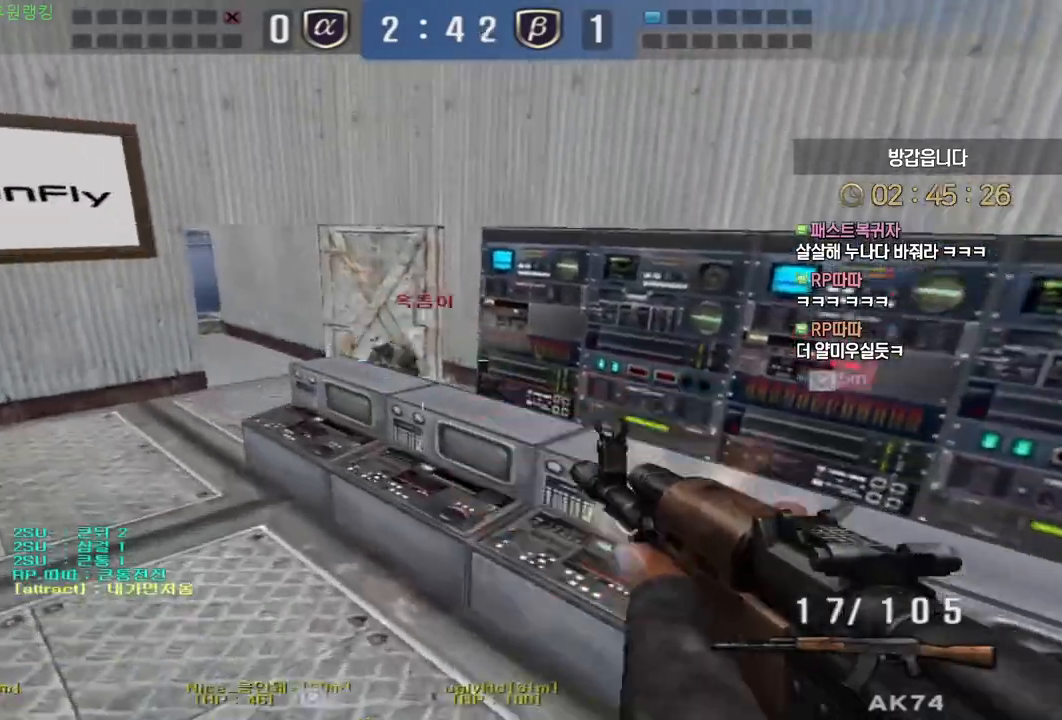
Gameplay with keyboard and mouse; each line is a JSON object with the keys and mouse buttons held at the frame after it. "events" lists presses ("down") and releases ("up") of "a", "ctrl", "d", "e", "f", "q", "r", "s", "shift", "space", "tab", "w", "mouse_left", "mouse_wheel", "mouse_right", "mouse_mb4" and "mouse_mb5" between this image and that frame as [ms after this image, input, new state], when the widget could be followed in between. "mouse_left", "mouse_wheel", "mouse_right", "mouse_mb4", "mouse_mb5" = the "left", "wheel", "right", "mb4", "mb5" buttons of the "mouse" list. No other keys are recorded. "wheel" means that the mouse wheel is clicked or scrolled. Mouse movement is not recorded.
{"keys": [], "mouse": ["left"], "events": [[250, "a", "down"], [250, "w", "down"], [400, "ctrl", "down"], [433, "a", "up"], [433, "space", "down"], [433, "w", "up"], [467, "ctrl", "up"], [483, "space", "up"]]}
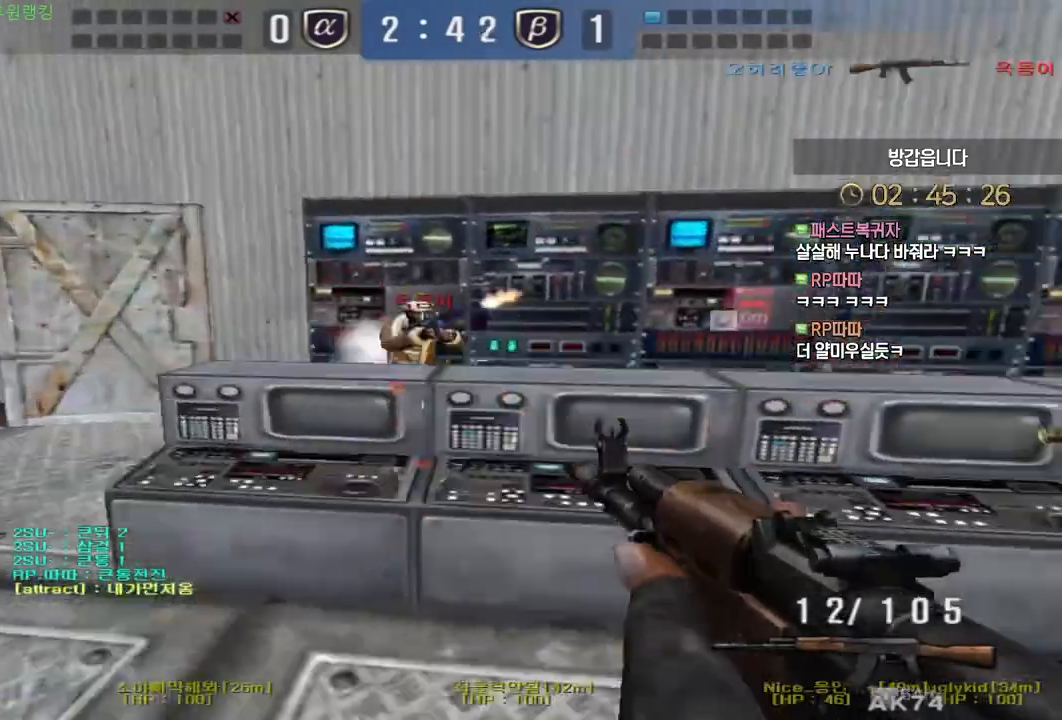
{"keys": ["d", "w"], "mouse": [], "events": [[283, "mouse_left", "up"], [367, "d", "down"], [383, "w", "down"]]}
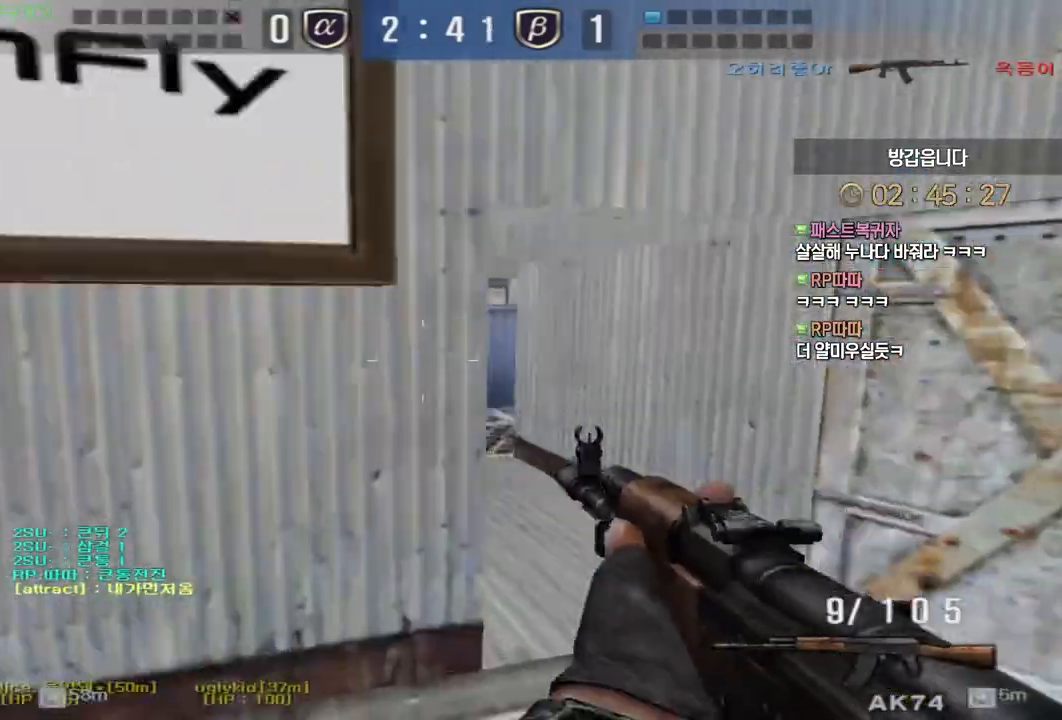
{"keys": ["d", "w"], "mouse": [], "events": [[250, "ctrl", "down"], [267, "d", "up"], [283, "w", "up"], [333, "ctrl", "up"], [350, "d", "down"], [350, "w", "down"]]}
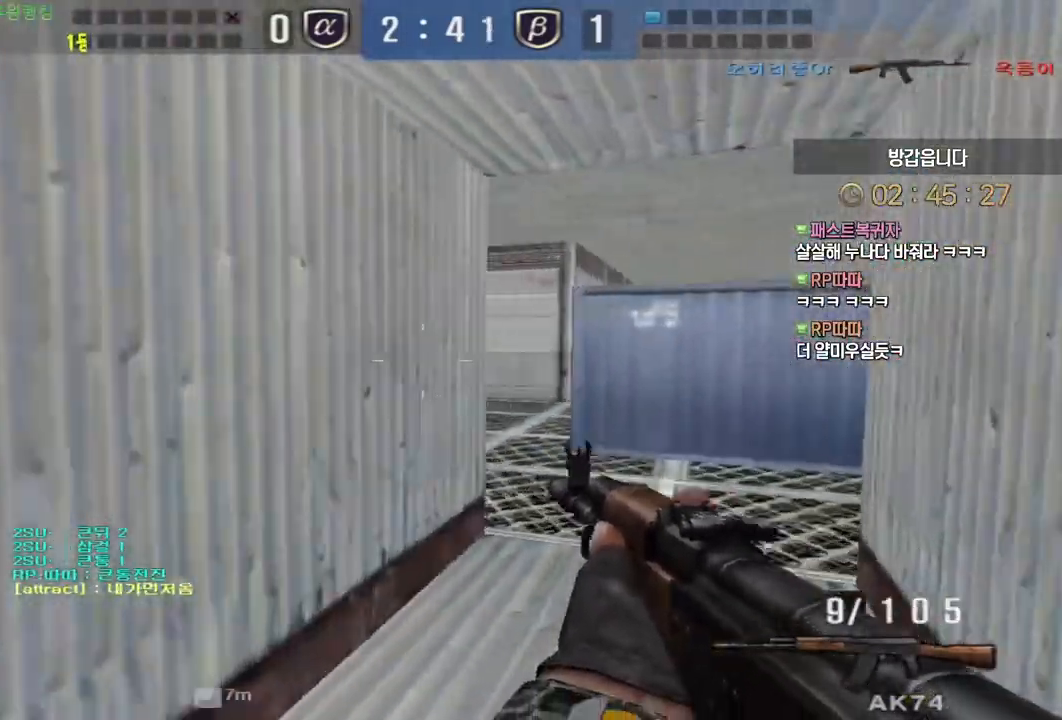
{"keys": ["a", "w"], "mouse": [], "events": [[100, "ctrl", "down"], [117, "d", "up"], [117, "w", "up"], [200, "ctrl", "up"], [217, "a", "down"], [217, "w", "down"], [400, "ctrl", "down"], [450, "ctrl", "up"]]}
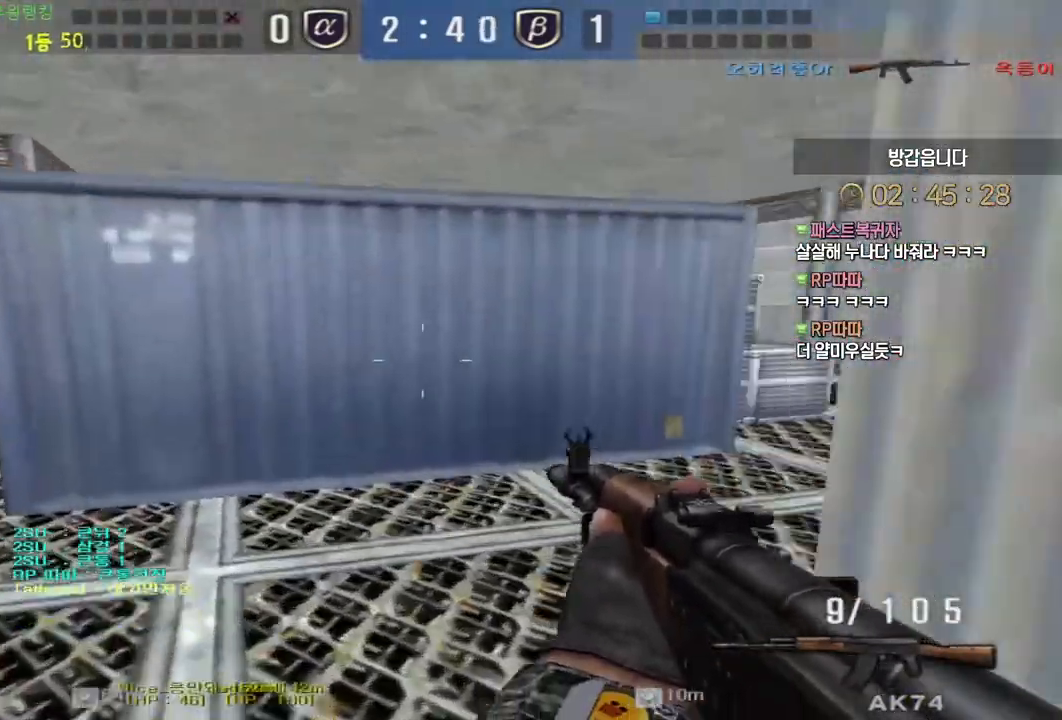
{"keys": ["d", "w"], "mouse": [], "events": [[50, "ctrl", "down"], [67, "space", "down"], [83, "a", "up"], [83, "w", "up"], [117, "ctrl", "up"], [167, "d", "down"], [167, "space", "up"], [167, "w", "down"]]}
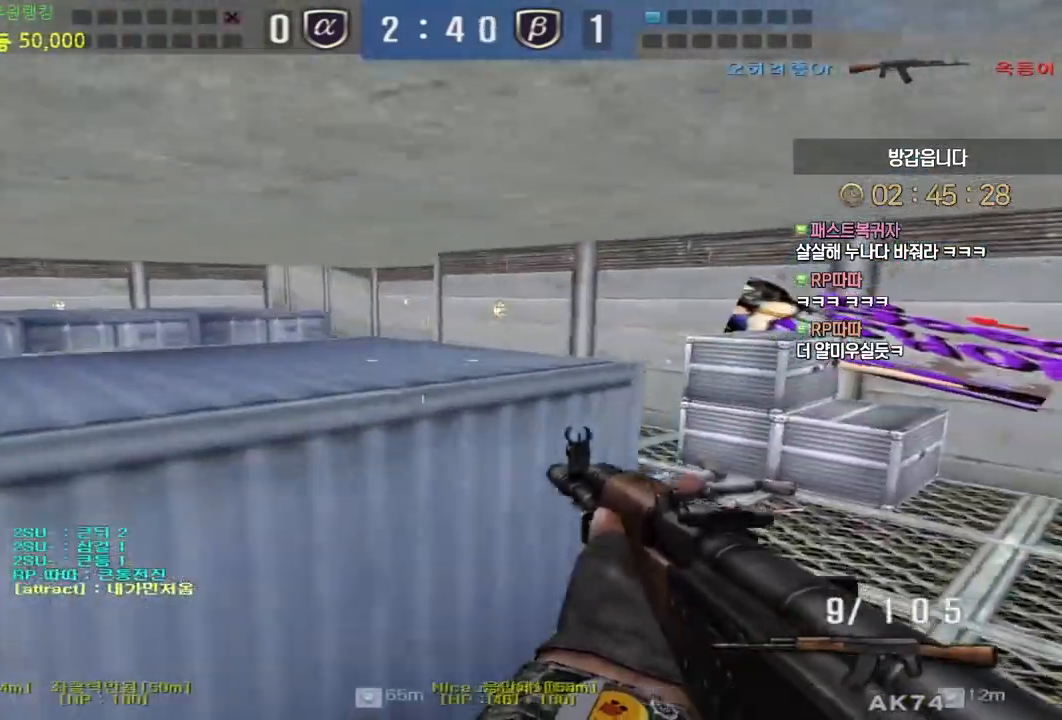
{"keys": [], "mouse": [], "events": [[267, "ctrl", "down"], [300, "d", "up"], [300, "space", "down"], [300, "w", "up"], [317, "ctrl", "up"], [350, "space", "up"]]}
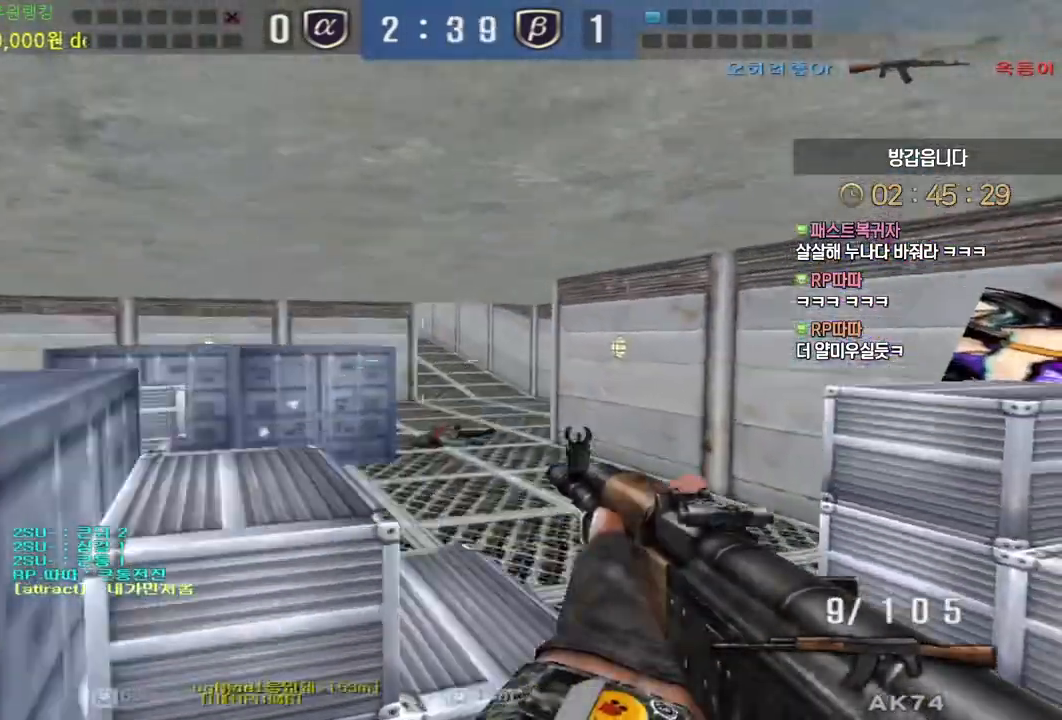
{"keys": ["a", "w"], "mouse": ["left"], "events": [[383, "a", "down"], [400, "w", "down"], [433, "mouse_left", "down"]]}
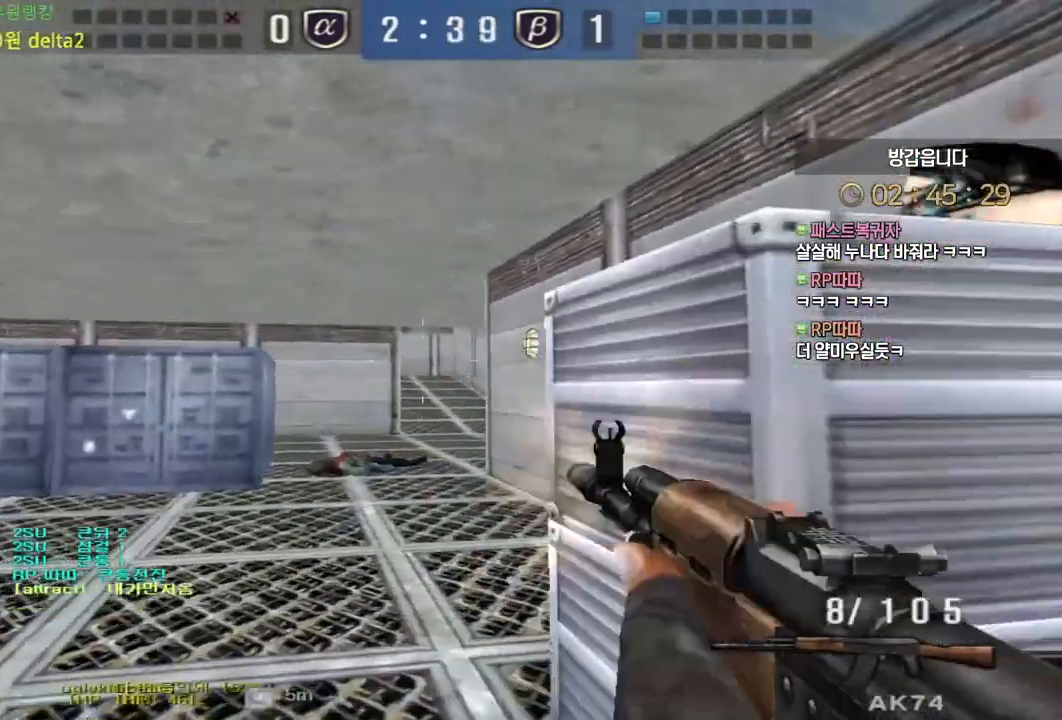
{"keys": [], "mouse": [], "events": [[33, "mouse_left", "up"], [267, "a", "up"], [267, "ctrl", "down"], [267, "w", "up"], [283, "space", "down"], [333, "space", "up"], [350, "q", "down"], [383, "ctrl", "up"], [467, "q", "up"]]}
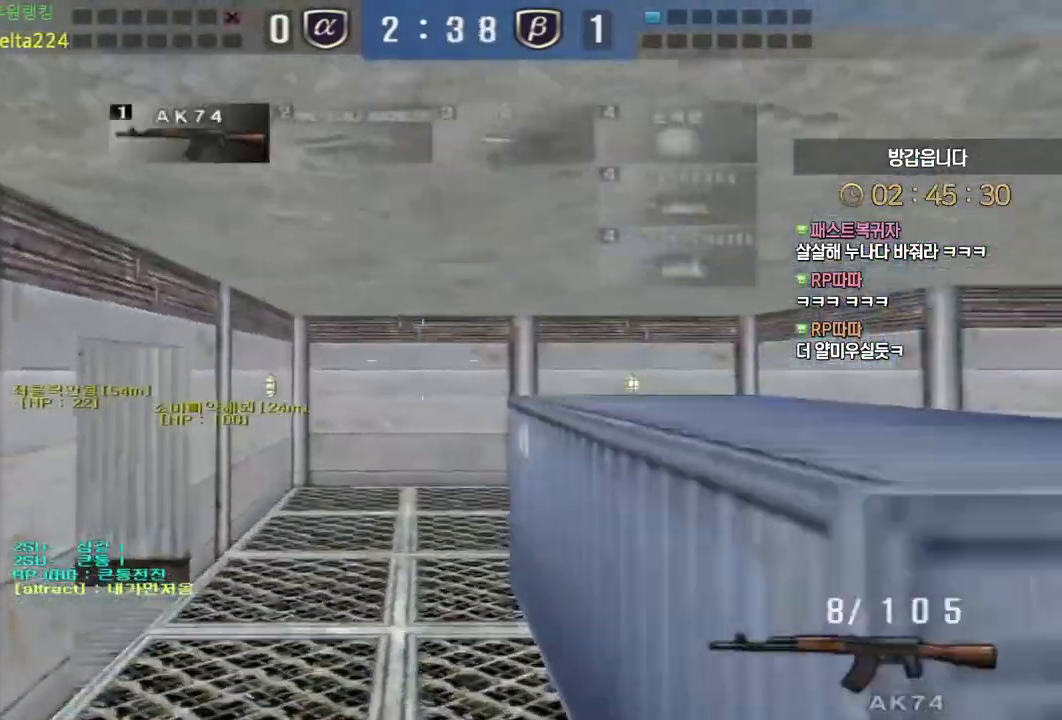
{"keys": ["d", "tab", "w"], "mouse": [], "events": [[83, "r", "down"], [150, "r", "up"], [217, "w", "down"], [233, "tab", "down"], [267, "d", "down"]]}
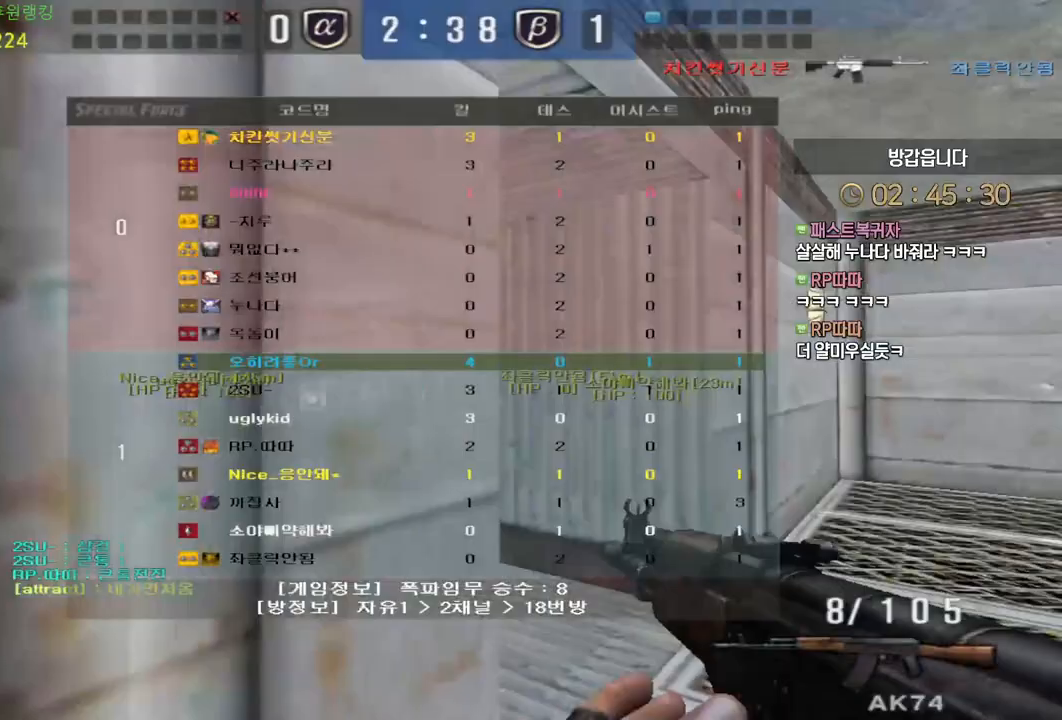
{"keys": ["a", "w"], "mouse": [], "events": [[183, "shift", "down"], [183, "tab", "up"], [183, "w", "up"], [200, "d", "up"], [300, "w", "down"], [317, "a", "down"], [333, "shift", "up"]]}
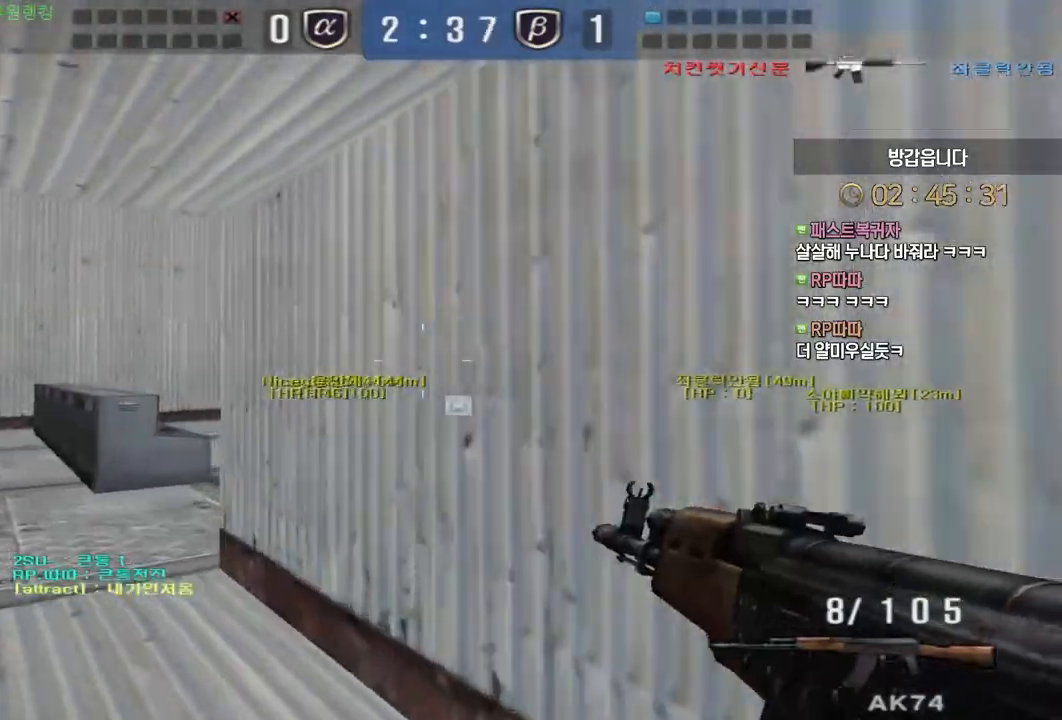
{"keys": ["shift"], "mouse": [], "events": [[17, "shift", "down"], [33, "w", "up"], [50, "a", "up"], [67, "shift", "up"], [100, "w", "down"], [117, "a", "down"], [233, "a", "up"], [233, "shift", "down"], [250, "w", "up"], [317, "shift", "up"], [317, "w", "down"], [333, "a", "down"], [433, "shift", "down"], [467, "a", "up"], [467, "w", "up"]]}
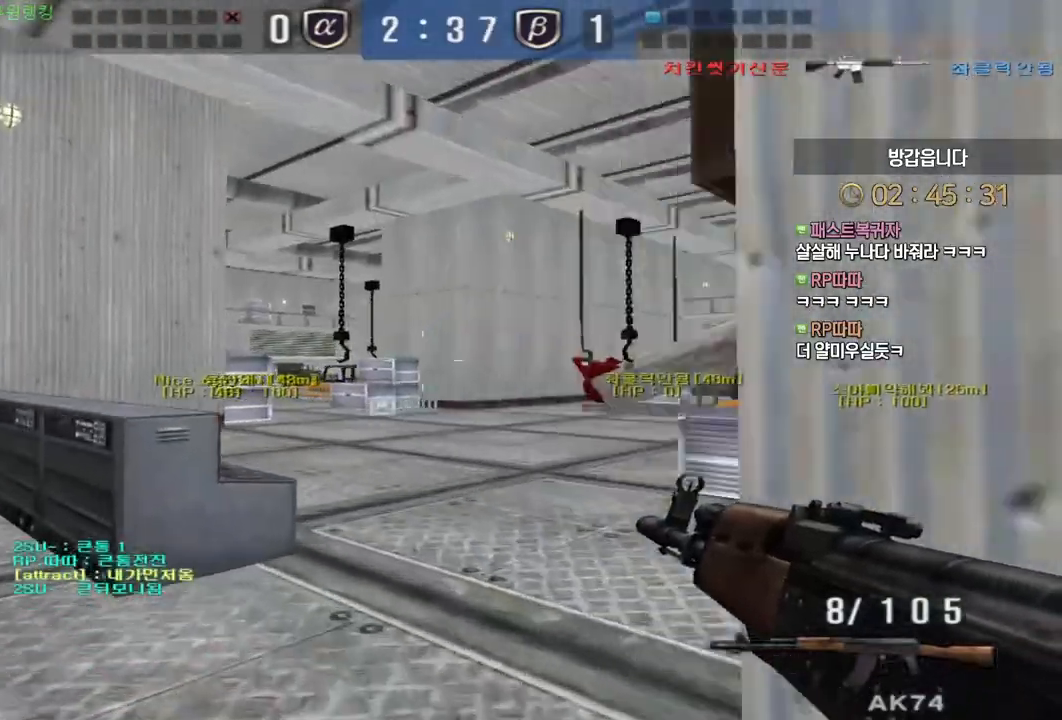
{"keys": ["a", "w"], "mouse": [], "events": [[17, "space", "down"], [33, "shift", "up"], [83, "w", "down"], [100, "d", "down"], [117, "space", "up"], [467, "a", "down"], [467, "d", "up"]]}
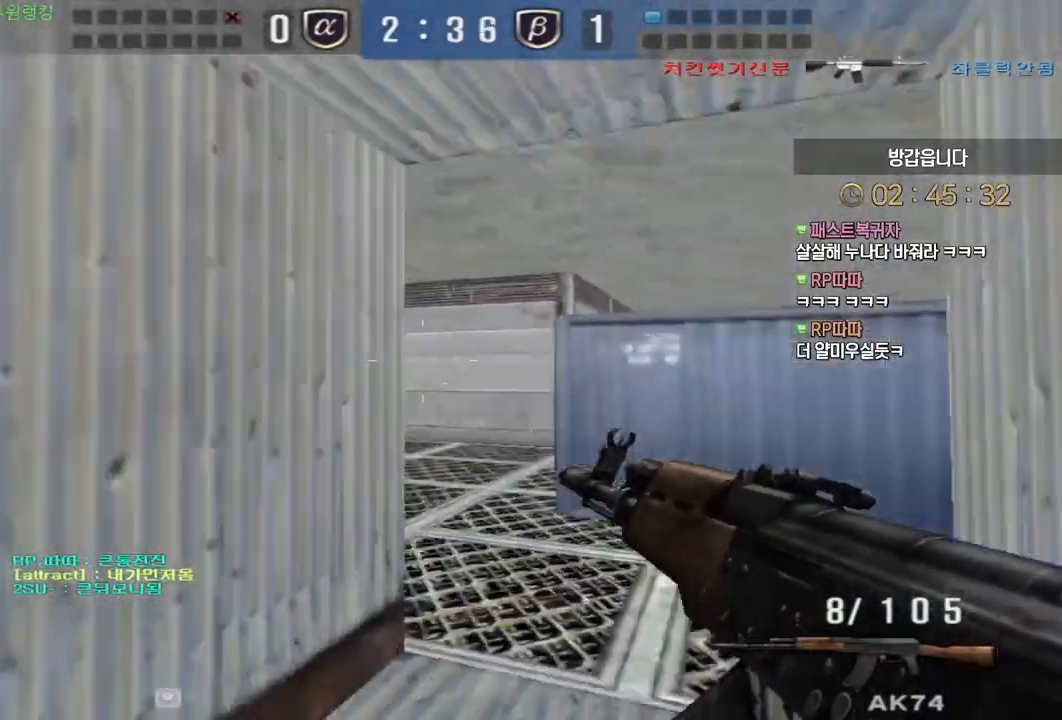
{"keys": [], "mouse": [], "events": [[117, "ctrl", "down"], [150, "a", "up"], [150, "w", "up"], [217, "ctrl", "up"], [217, "w", "down"], [233, "a", "down"], [317, "ctrl", "down"], [333, "a", "up"], [333, "w", "up"], [350, "space", "down"], [367, "ctrl", "up"], [400, "space", "up"]]}
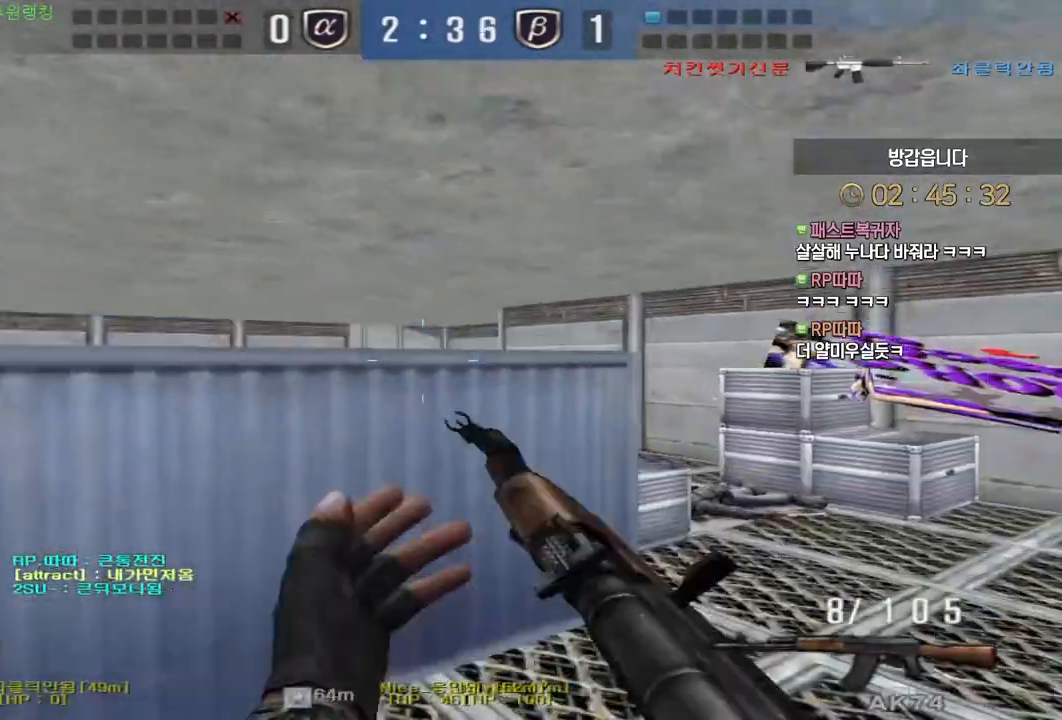
{"keys": ["d", "w"], "mouse": [], "events": [[33, "w", "down"], [50, "d", "down"]]}
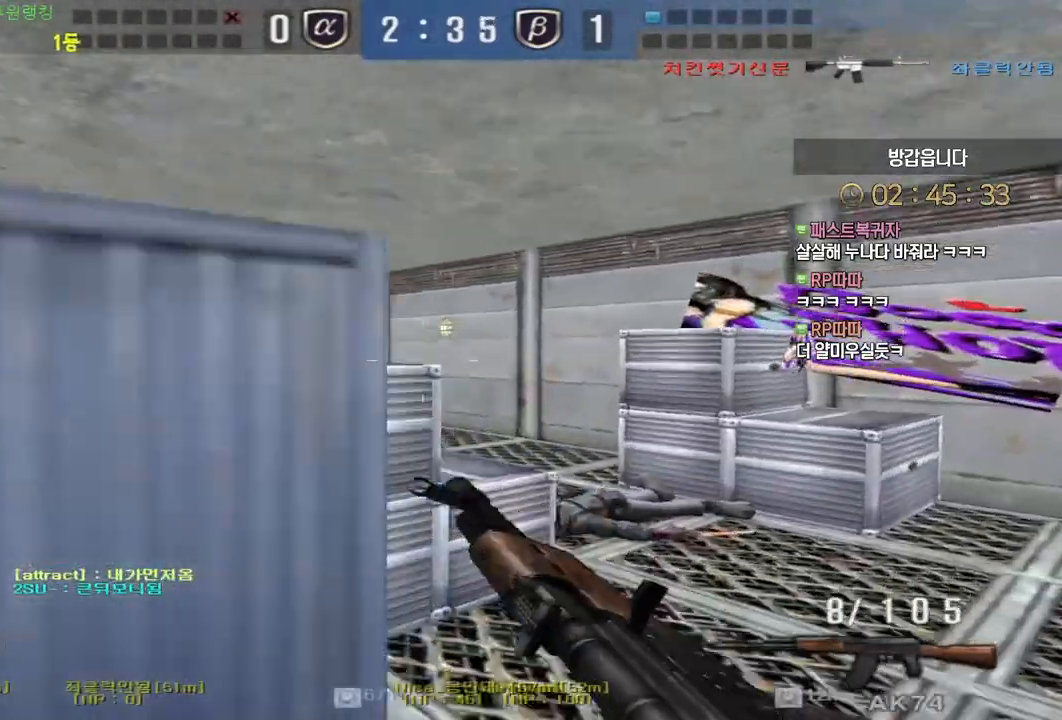
{"keys": ["a", "w"], "mouse": [], "events": [[50, "ctrl", "down"], [83, "d", "up"], [83, "space", "down"], [83, "w", "up"], [100, "ctrl", "up"], [133, "space", "up"], [367, "w", "down"], [383, "a", "down"]]}
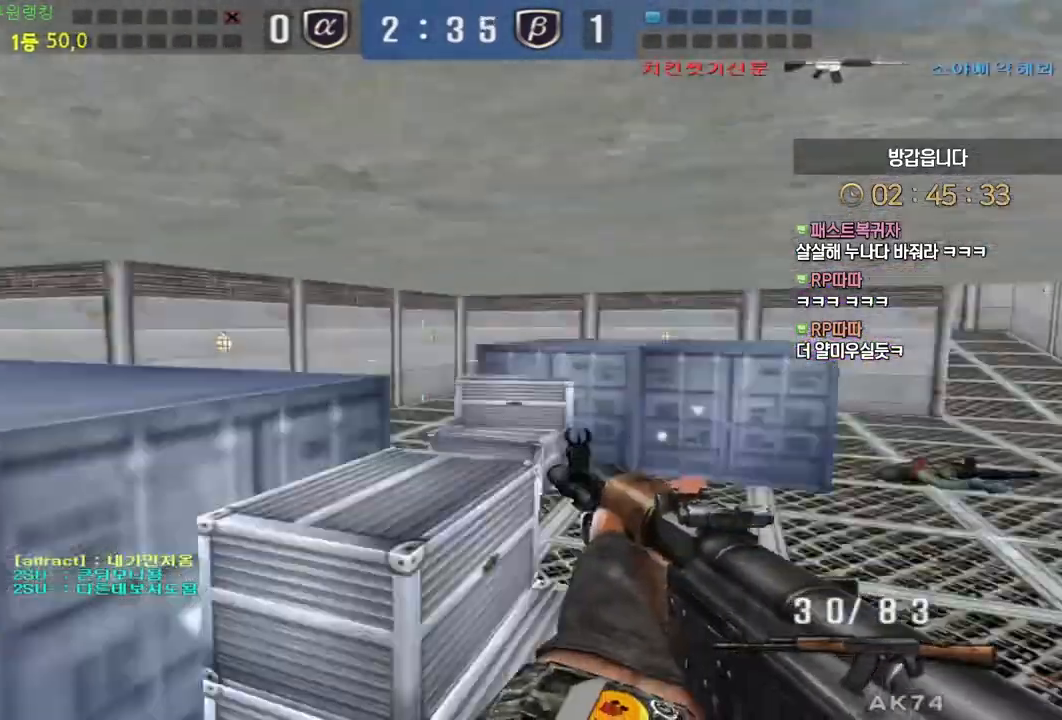
{"keys": [], "mouse": [], "events": [[283, "ctrl", "down"], [300, "a", "up"], [300, "w", "up"], [317, "space", "down"], [367, "ctrl", "up"], [383, "space", "up"]]}
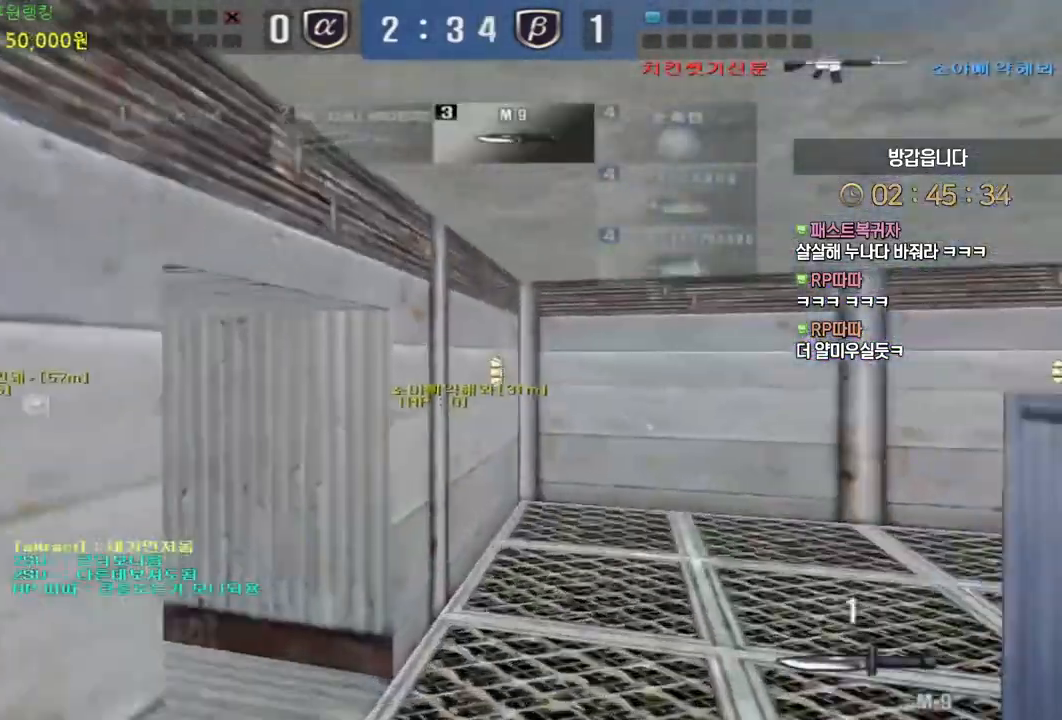
{"keys": ["d", "w"], "mouse": [], "events": [[217, "tab", "down"], [217, "w", "down"], [250, "d", "down"], [433, "tab", "up"]]}